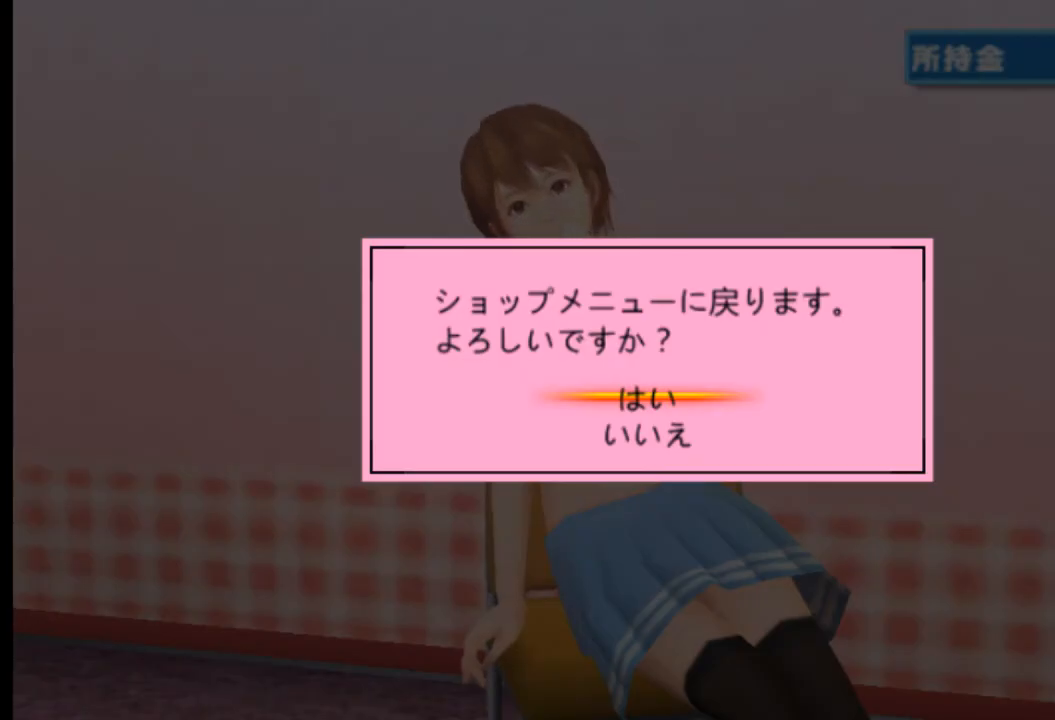
Gameplay with a controller (PlayStation layout); each line is a JSON object with the inputs held at the frame after it. "events" lists button and stick changes between this image and that frame as [ms after this image, input, new state], when the widget could be followed in between. Not read: L3 R3 SELECT START.
{"buttons": [], "left_stick": "center", "right_stick": "center", "events": [[208, "CIRCLE", "down"], [334, "CIRCLE", "up"]]}
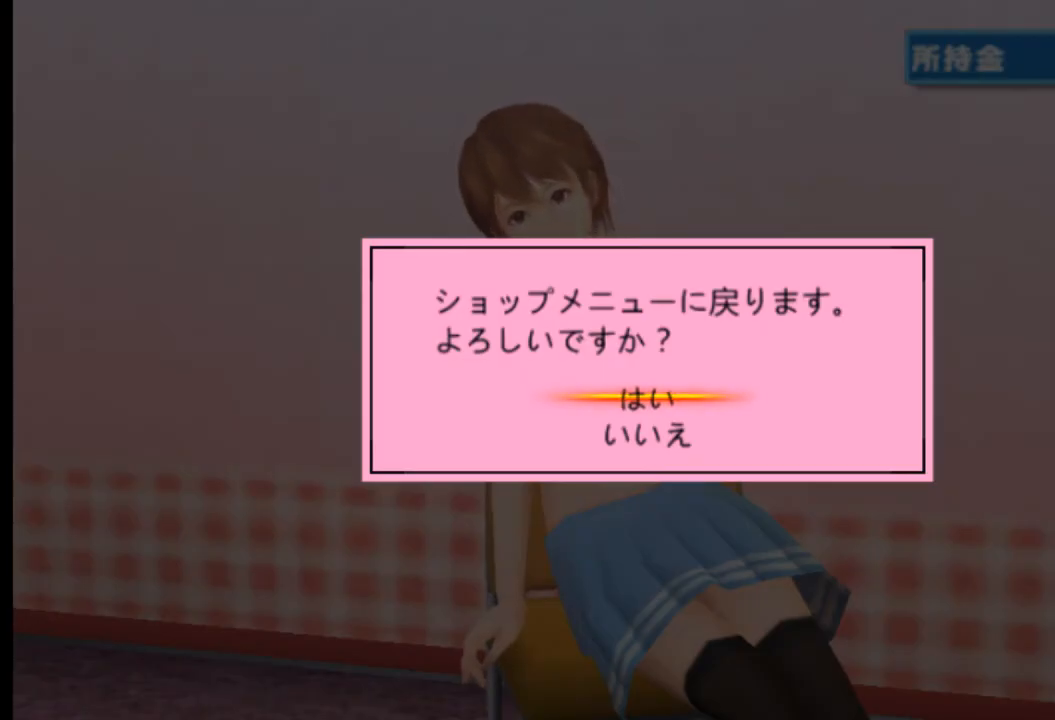
{"buttons": [], "left_stick": "center", "right_stick": "center", "events": [[167, "R2", "down"], [292, "R2", "up"]]}
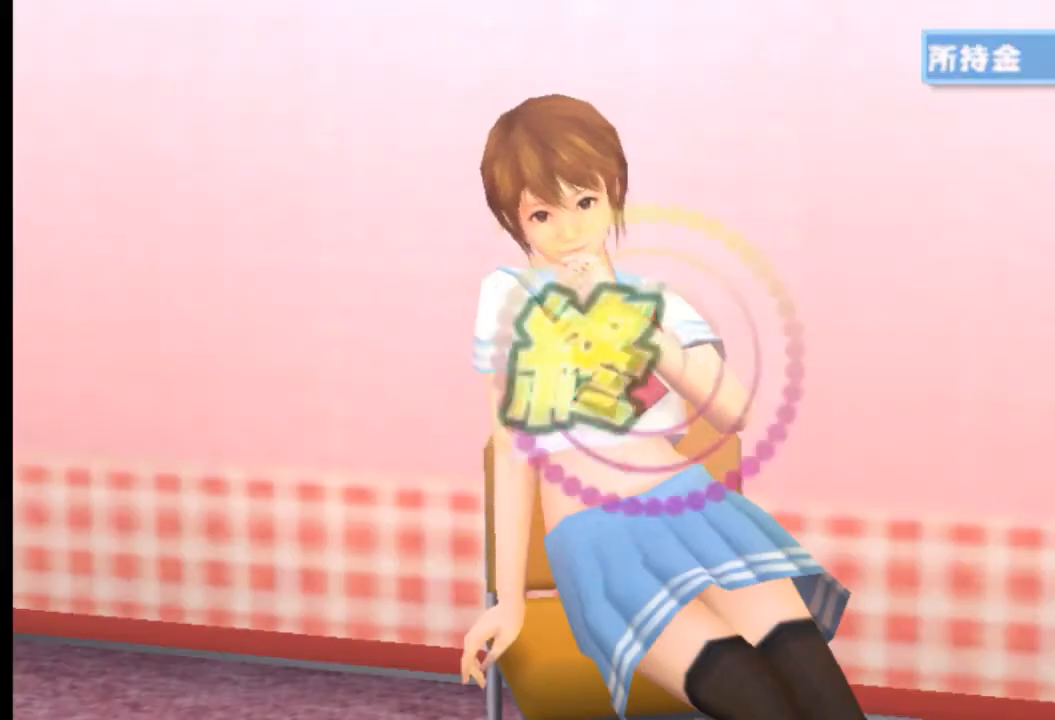
{"buttons": [], "left_stick": "center", "right_stick": "center", "events": []}
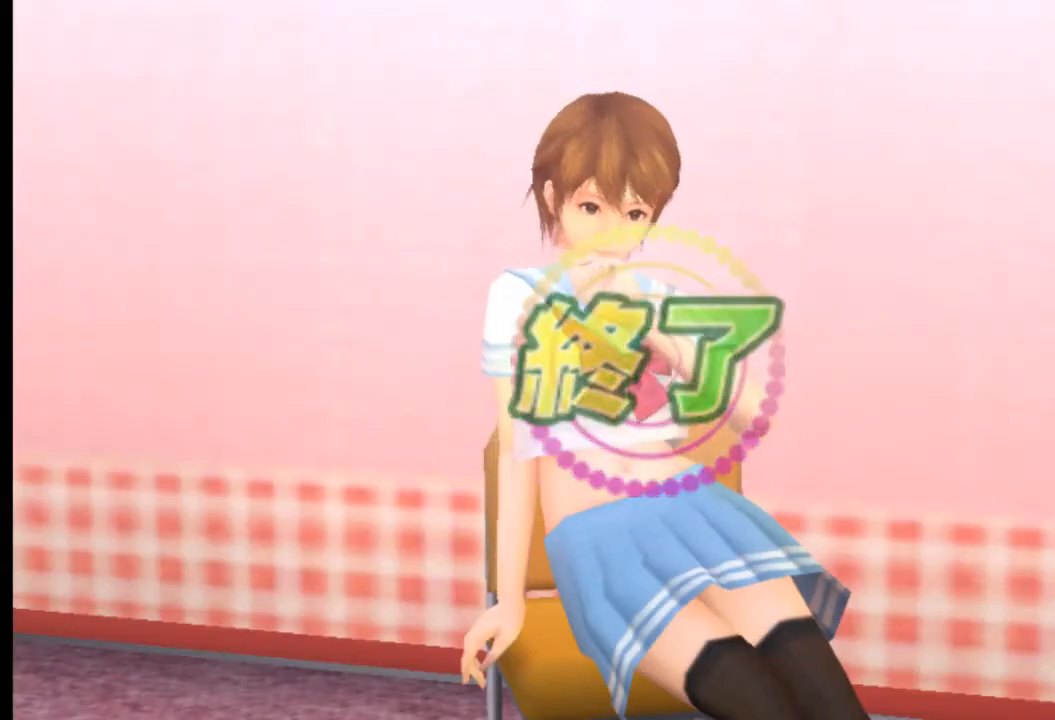
{"buttons": [], "left_stick": "center", "right_stick": "center", "events": []}
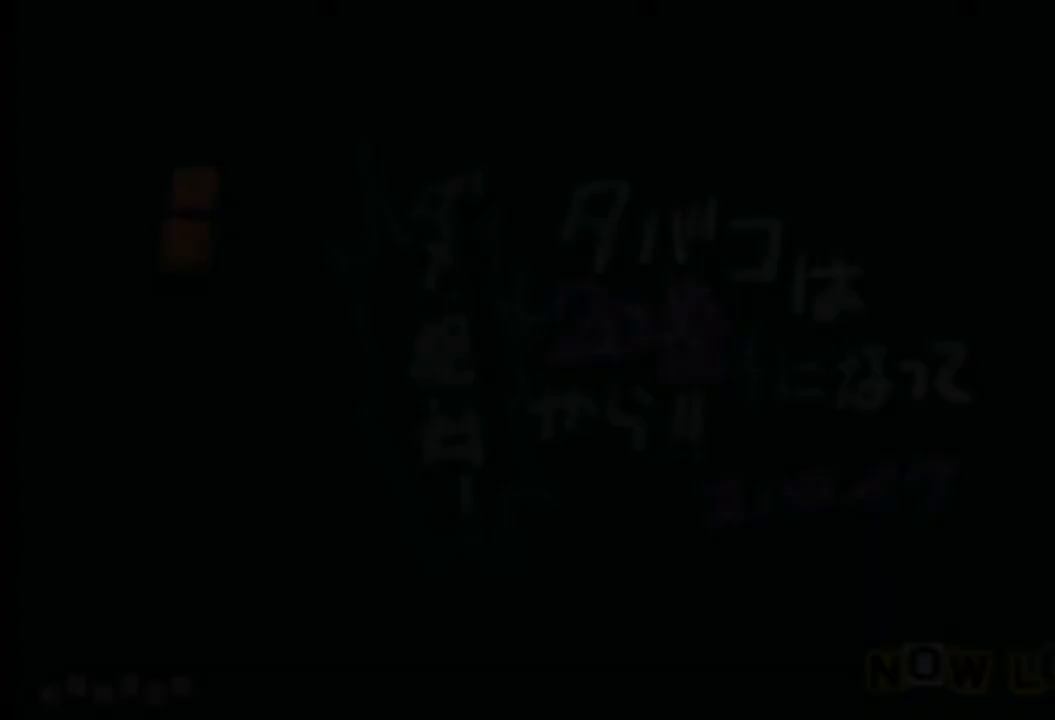
{"buttons": [], "left_stick": "center", "right_stick": "center", "events": []}
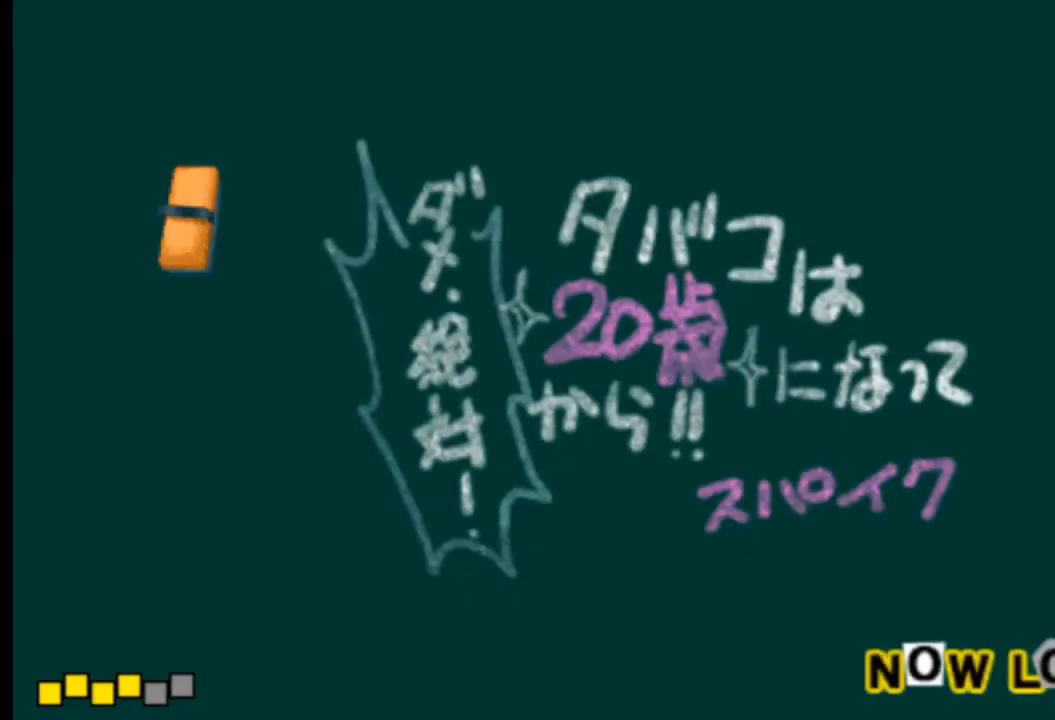
{"buttons": [], "left_stick": "center", "right_stick": "center", "events": []}
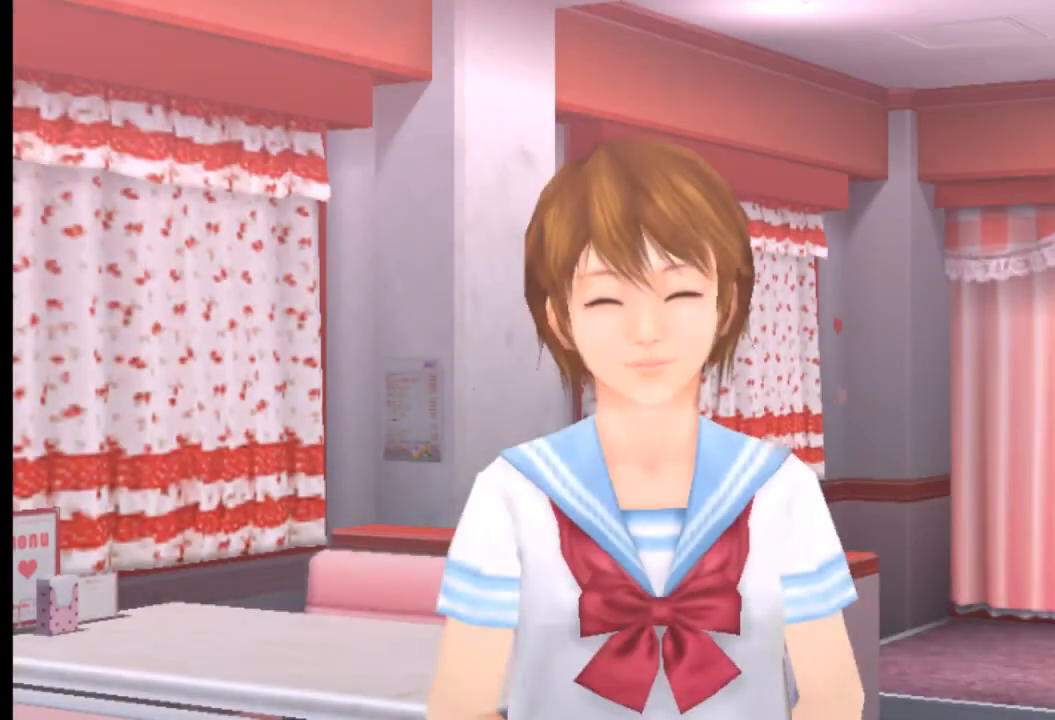
{"buttons": [], "left_stick": "center", "right_stick": "center", "events": []}
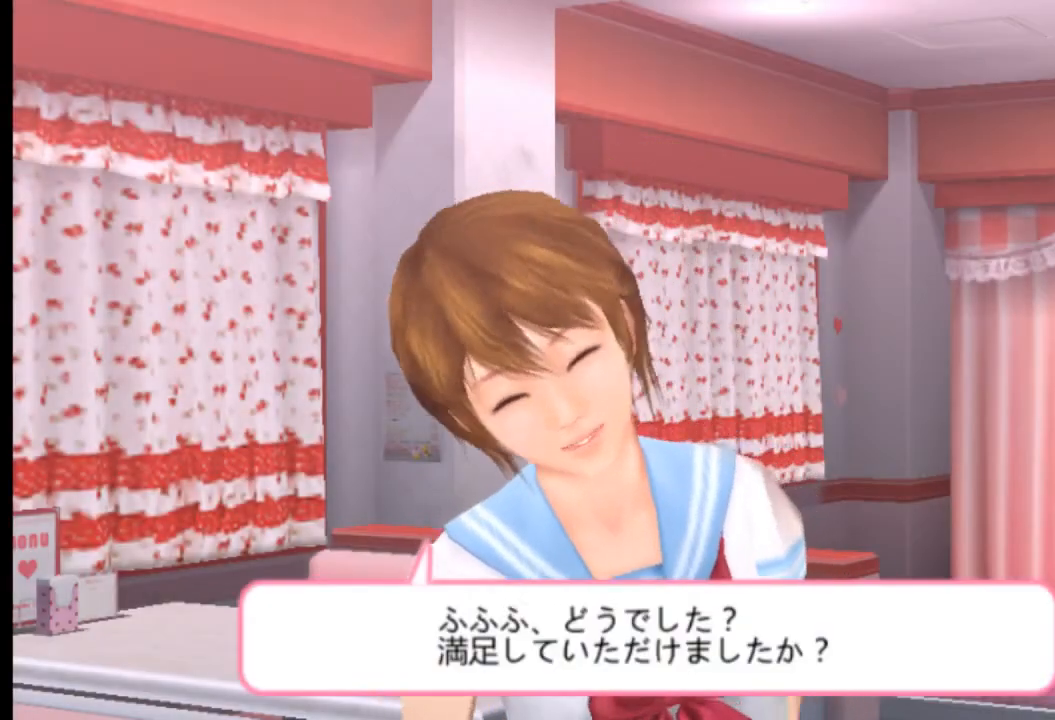
{"buttons": [], "left_stick": "center", "right_stick": "center", "events": []}
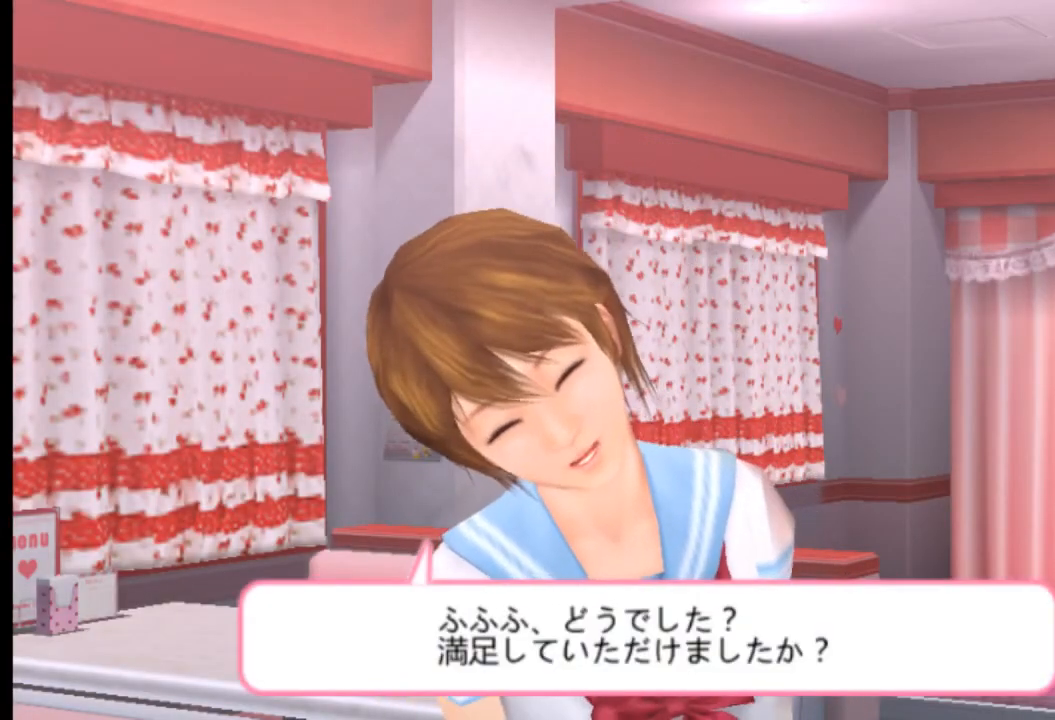
{"buttons": [], "left_stick": "center", "right_stick": "center", "events": []}
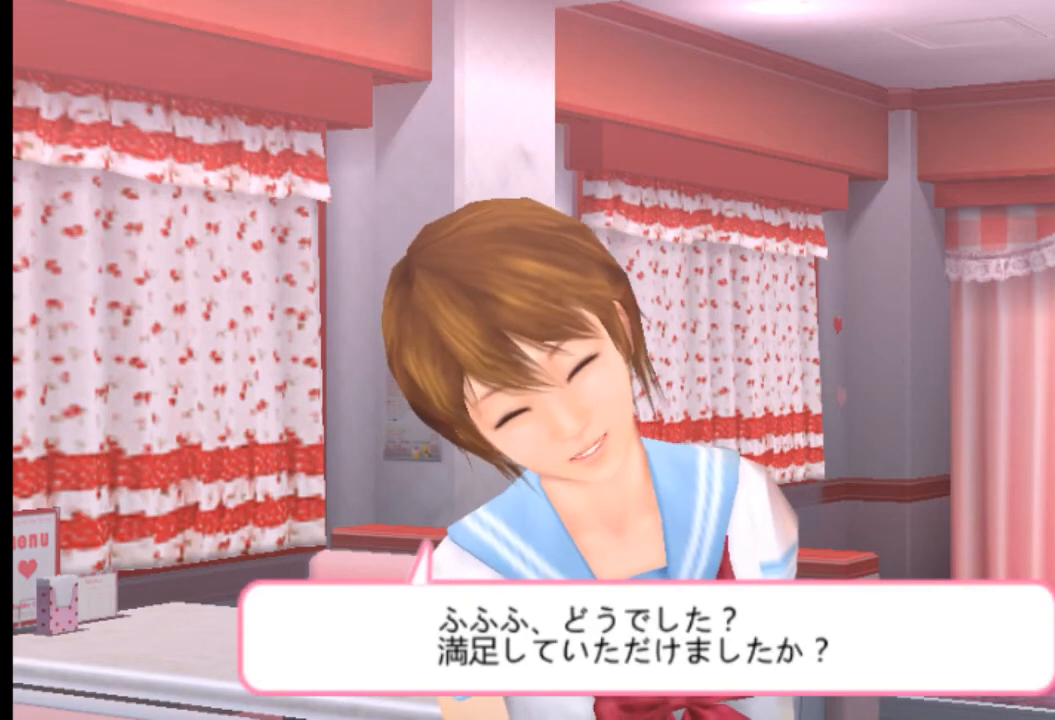
{"buttons": [], "left_stick": "center", "right_stick": "center", "events": []}
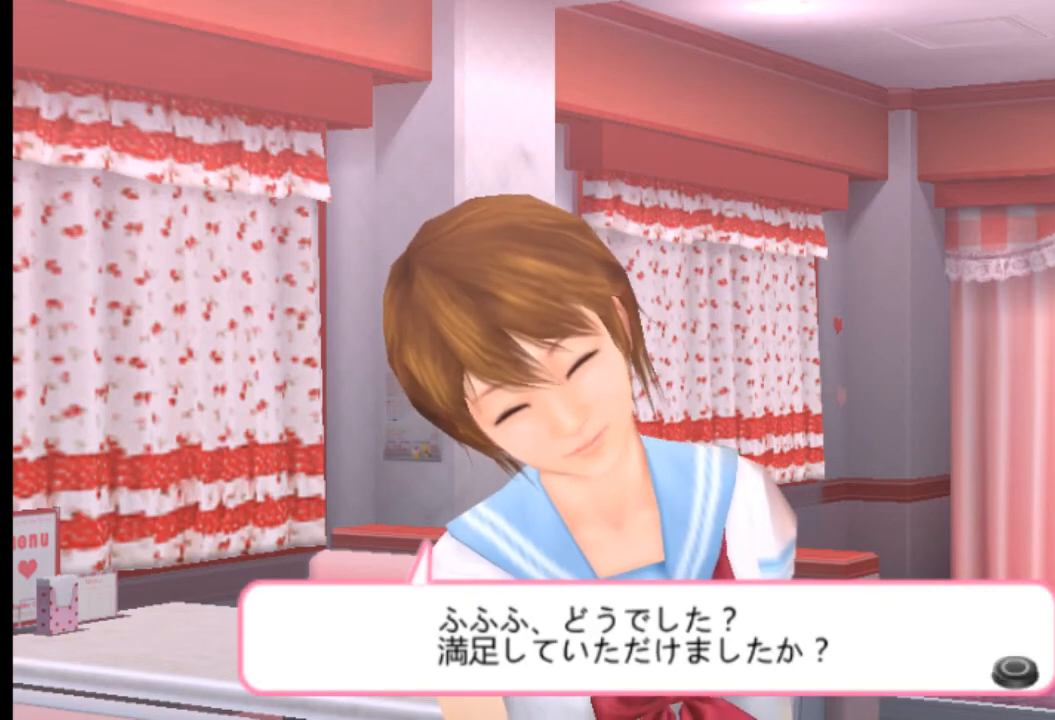
{"buttons": ["CIRCLE"], "left_stick": "center", "right_stick": "center", "events": [[417, "CIRCLE", "down"]]}
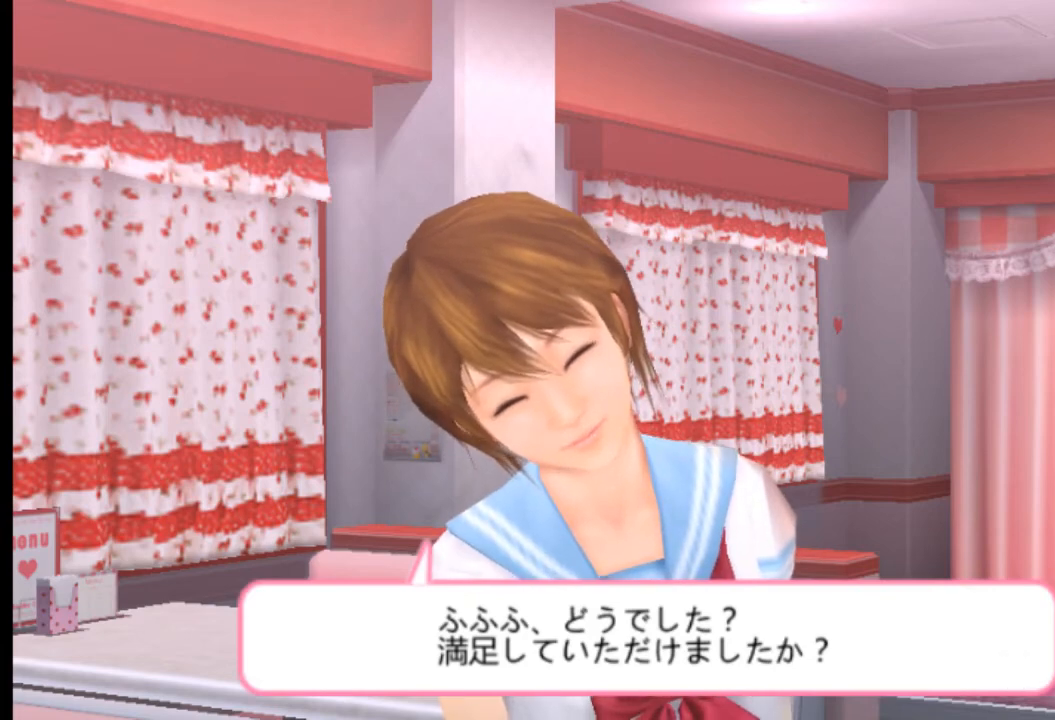
{"buttons": [], "left_stick": "center", "right_stick": "center", "events": [[84, "CIRCLE", "up"]]}
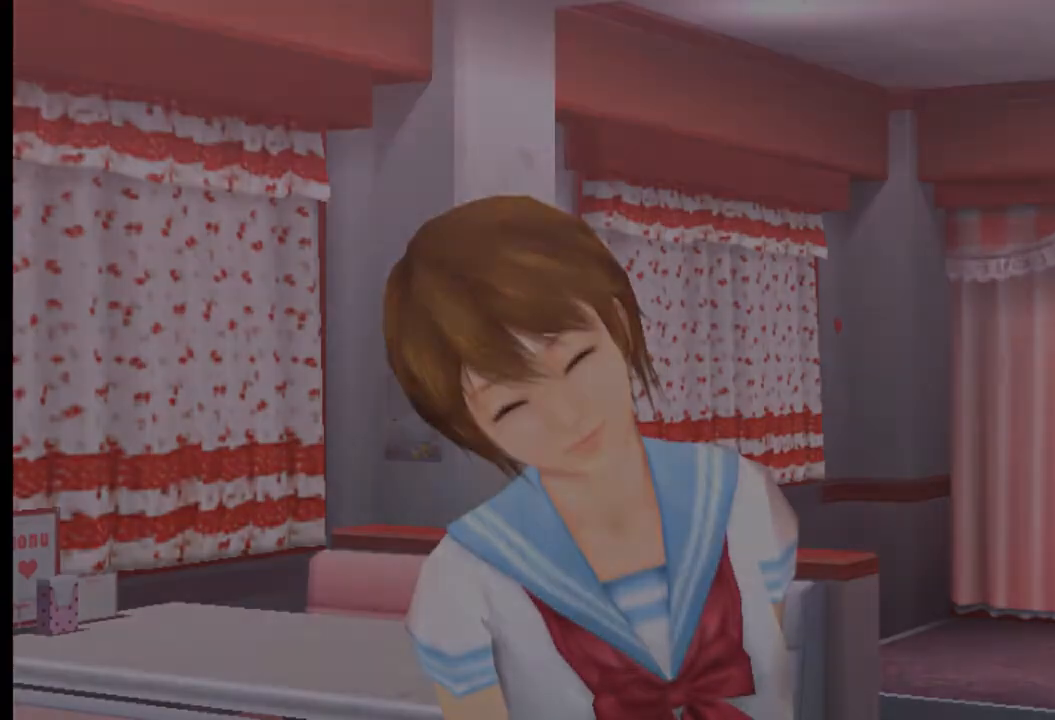
{"buttons": [], "left_stick": "center", "right_stick": "center"}
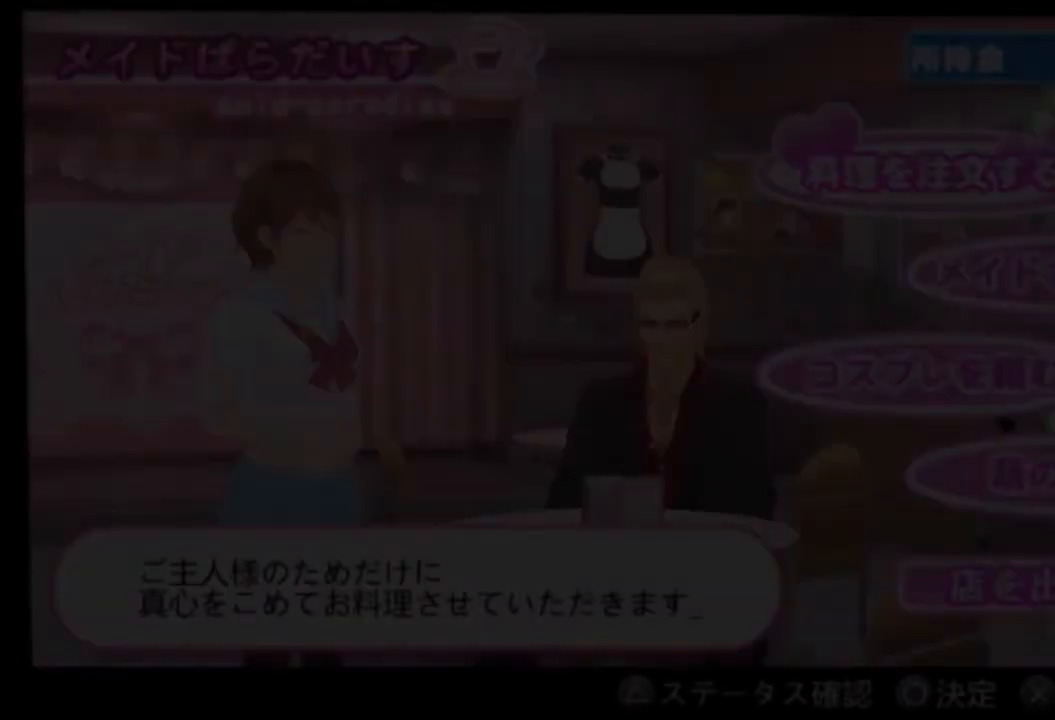
{"buttons": [], "left_stick": "center", "right_stick": "center", "events": []}
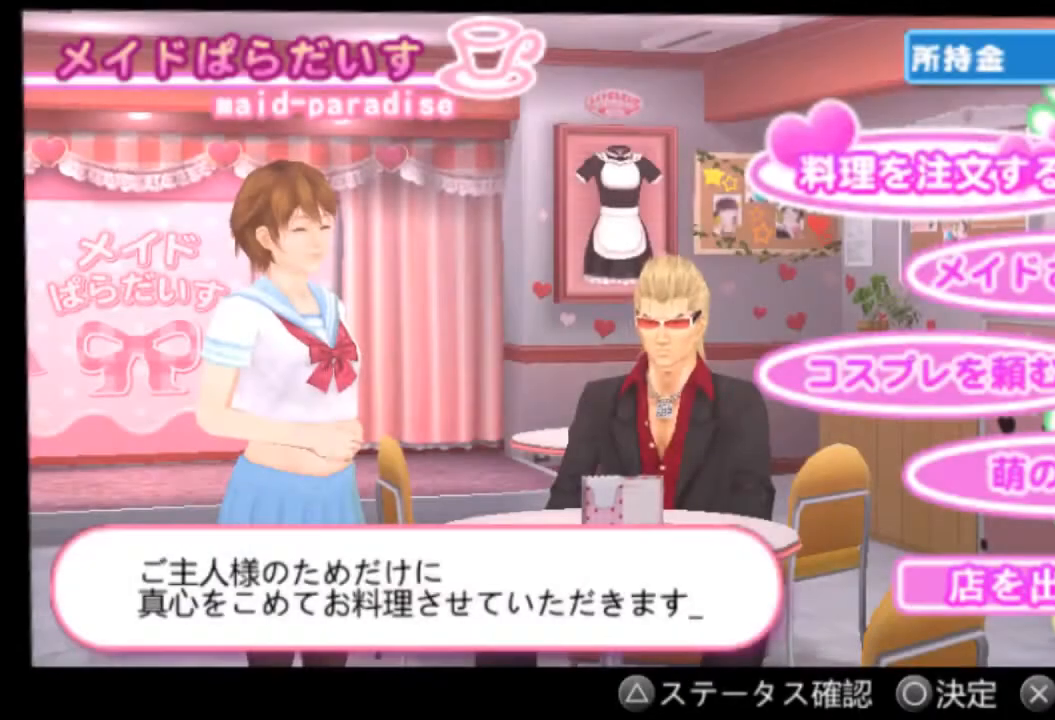
{"buttons": [], "left_stick": "center", "right_stick": "center", "events": [[167, "DPAD_DOWN", "down"], [334, "DPAD_DOWN", "up"]]}
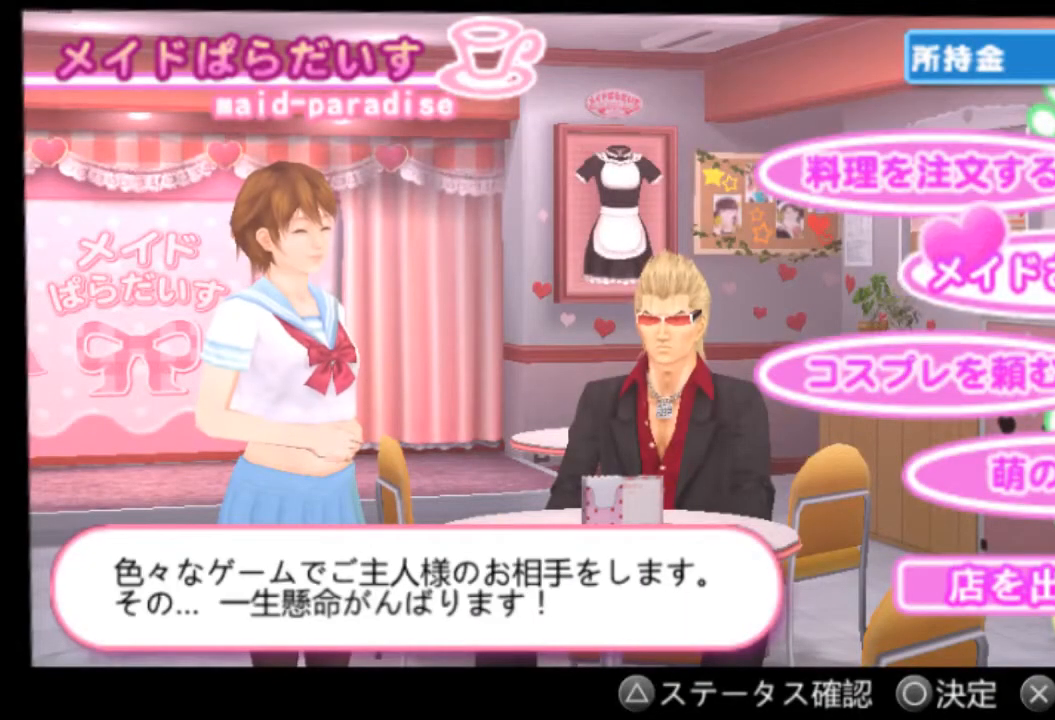
{"buttons": [], "left_stick": "center", "right_stick": "center", "events": []}
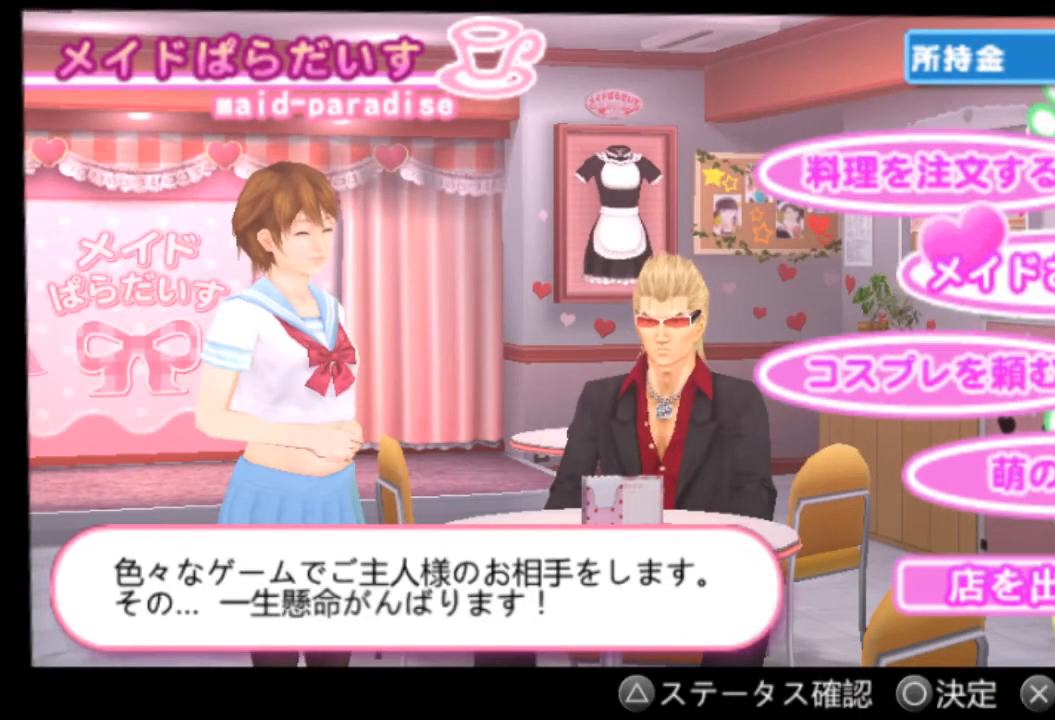
{"buttons": ["CIRCLE"], "left_stick": "center", "right_stick": "center", "events": [[334, "CIRCLE", "down"]]}
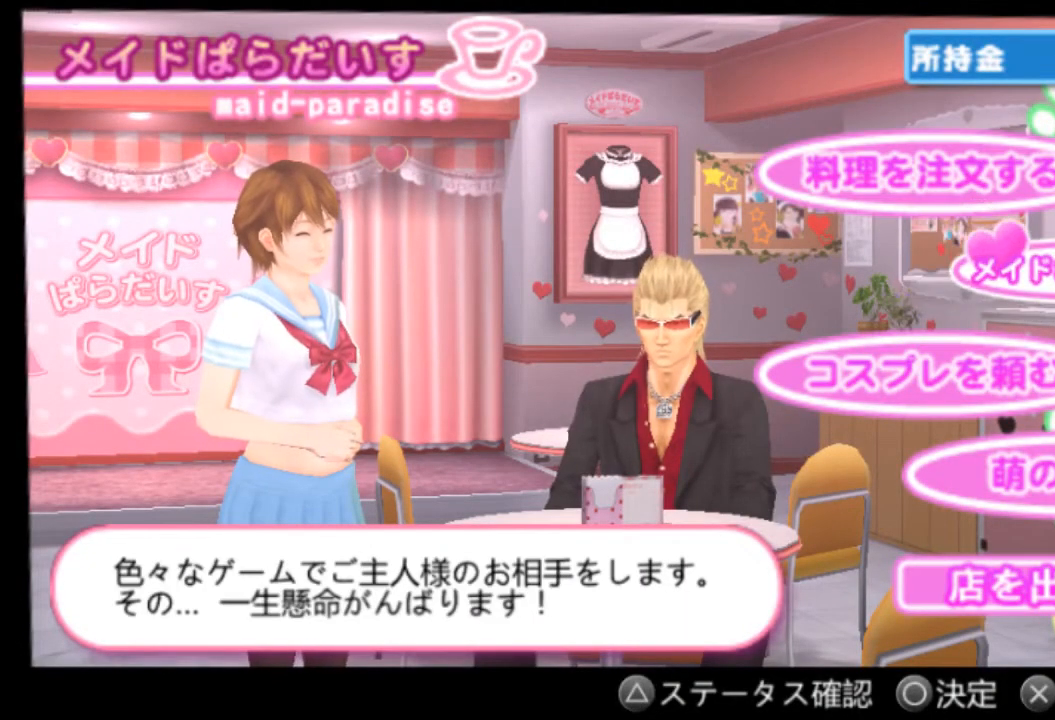
{"buttons": [], "left_stick": "center", "right_stick": "center", "events": [[42, "CIRCLE", "up"]]}
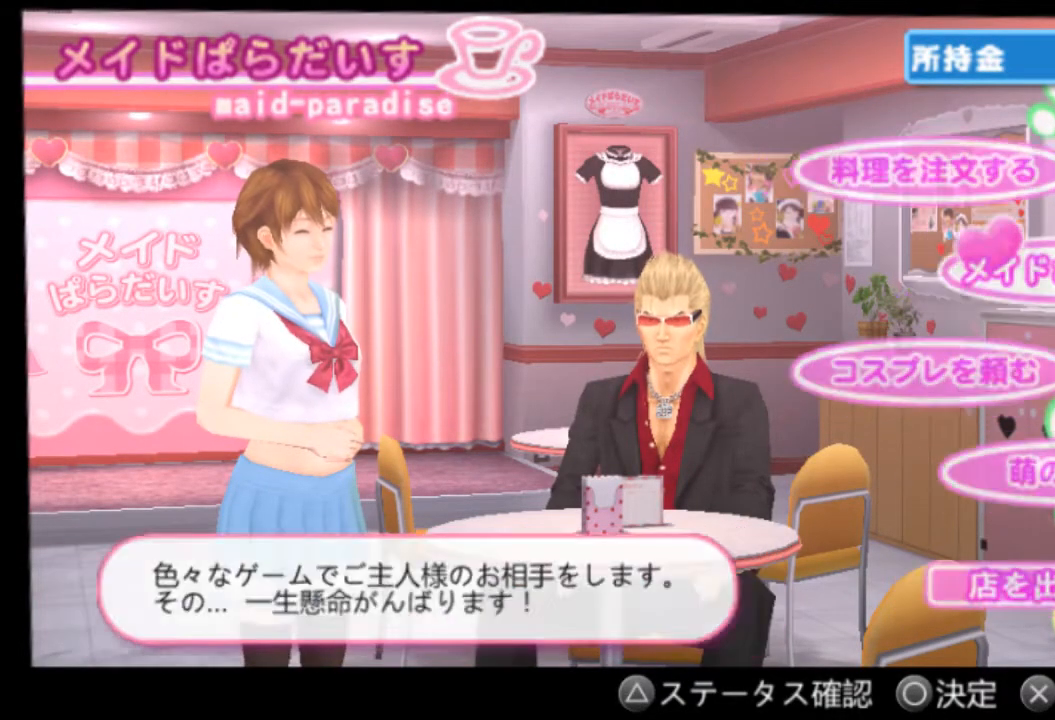
{"buttons": [], "left_stick": "center", "right_stick": "center", "events": []}
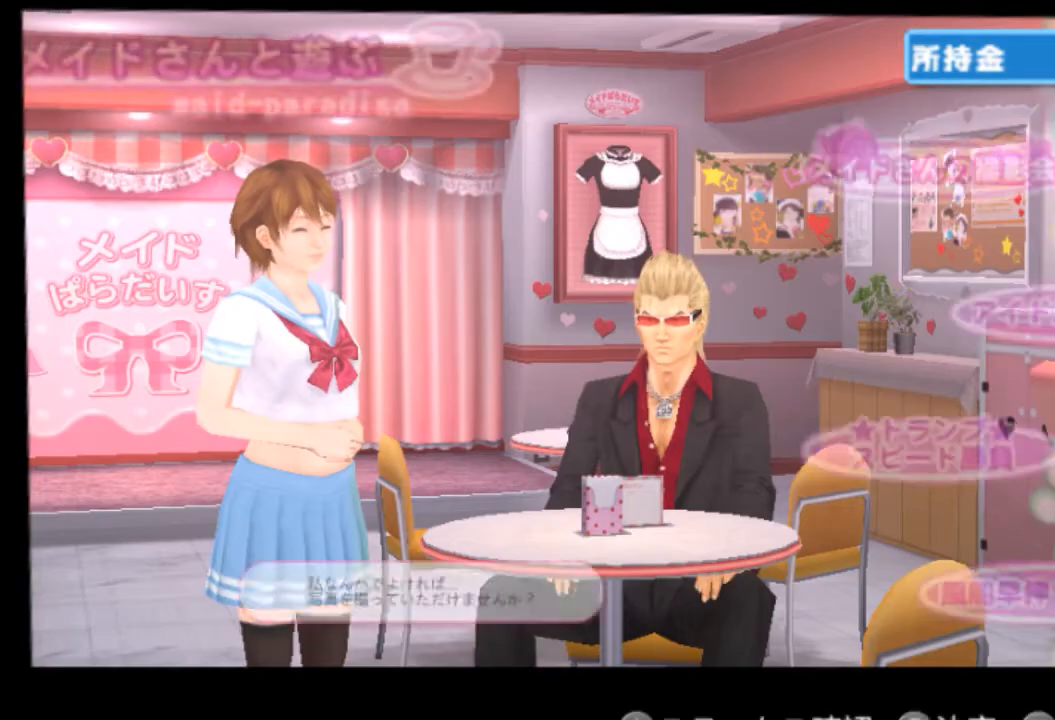
{"buttons": ["CROSS"], "left_stick": "center", "right_stick": "center", "events": [[459, "CROSS", "down"]]}
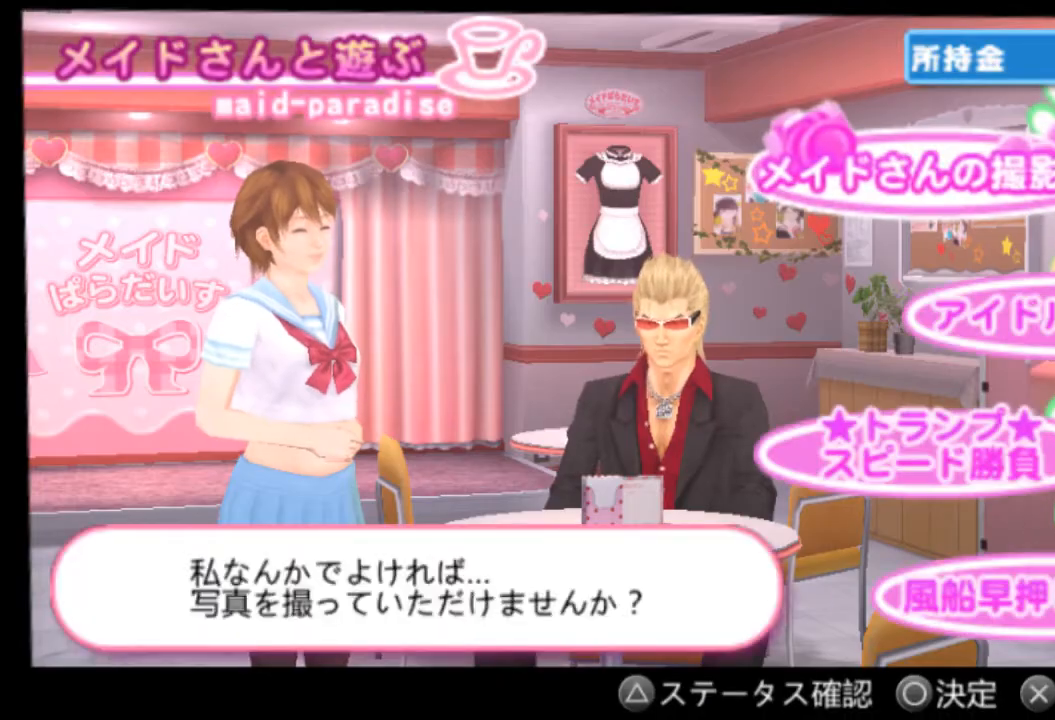
{"buttons": [], "left_stick": "center", "right_stick": "center", "events": [[125, "CROSS", "up"]]}
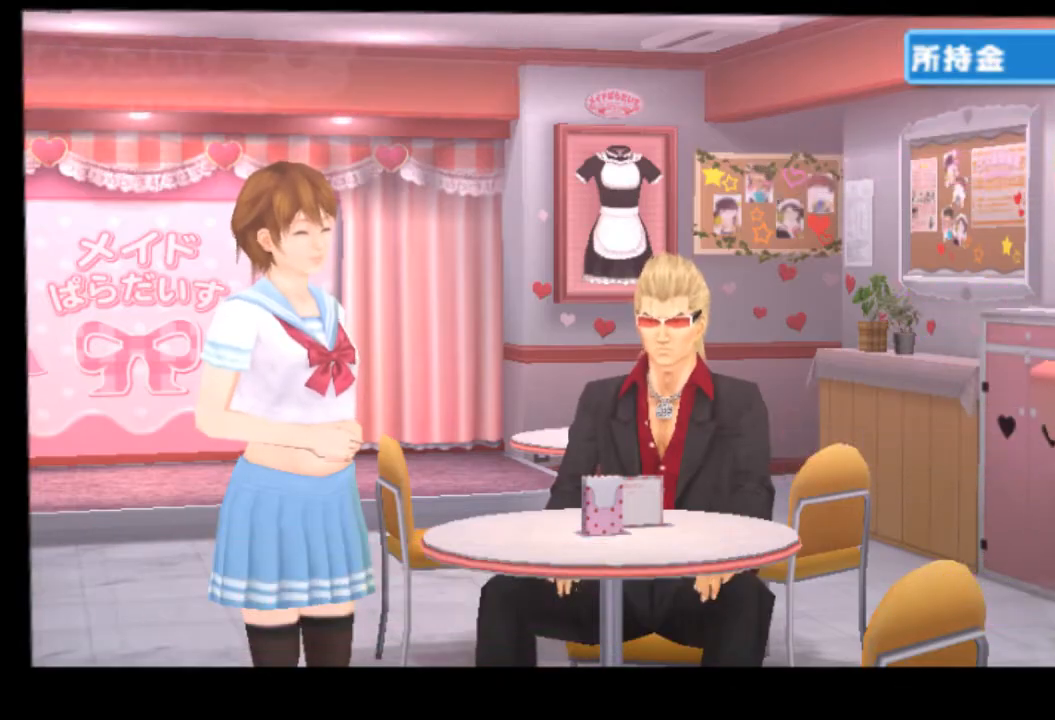
{"buttons": [], "left_stick": "center", "right_stick": "center", "events": [[167, "DPAD_DOWN", "down"], [251, "DPAD_DOWN", "up"], [417, "DPAD_DOWN", "down"], [501, "DPAD_DOWN", "up"]]}
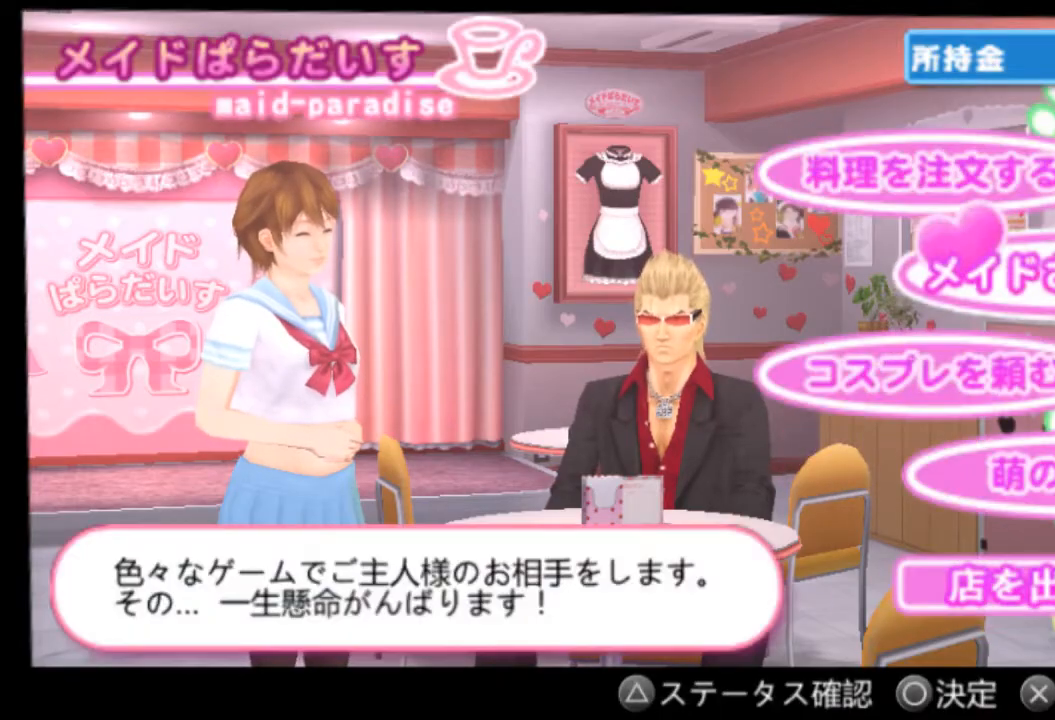
{"buttons": ["CIRCLE"], "left_stick": "center", "right_stick": "center", "events": [[208, "DPAD_DOWN", "down"], [292, "DPAD_DOWN", "up"], [500, "CIRCLE", "down"]]}
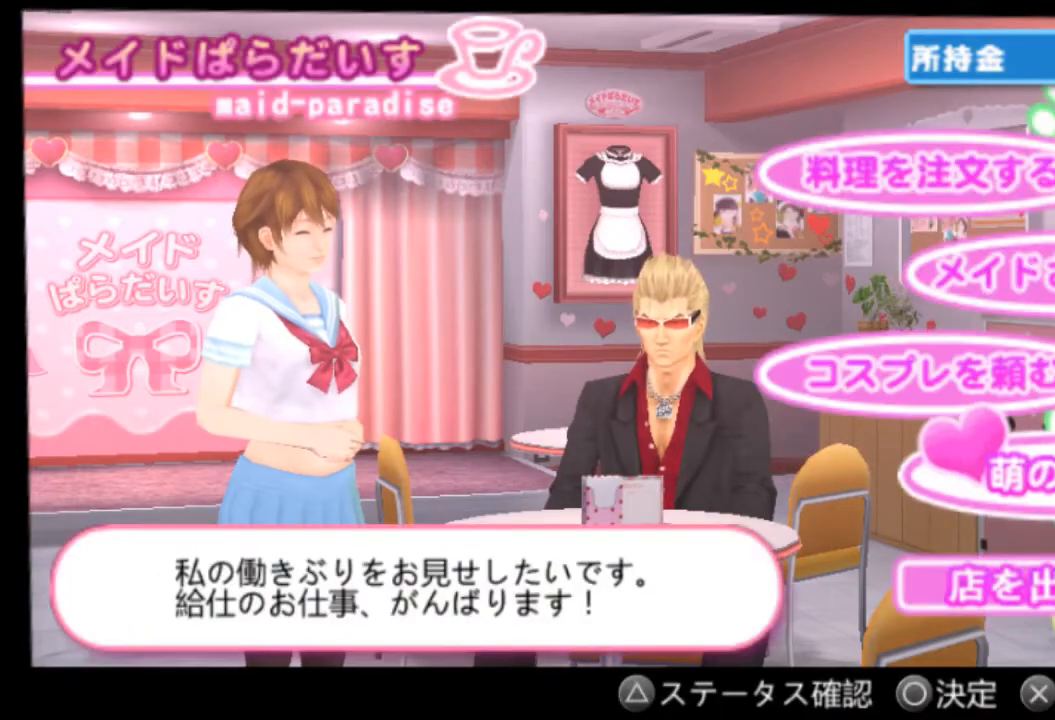
{"buttons": [], "left_stick": "center", "right_stick": "center", "events": [[84, "CIRCLE", "up"]]}
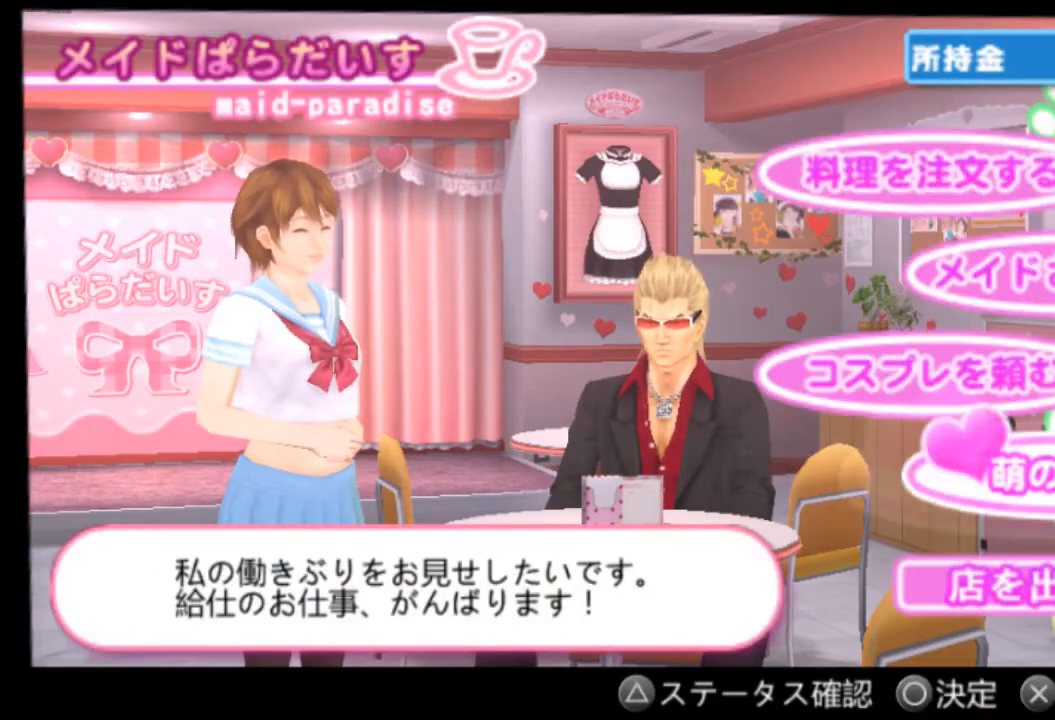
{"buttons": [], "left_stick": "center", "right_stick": "center", "events": []}
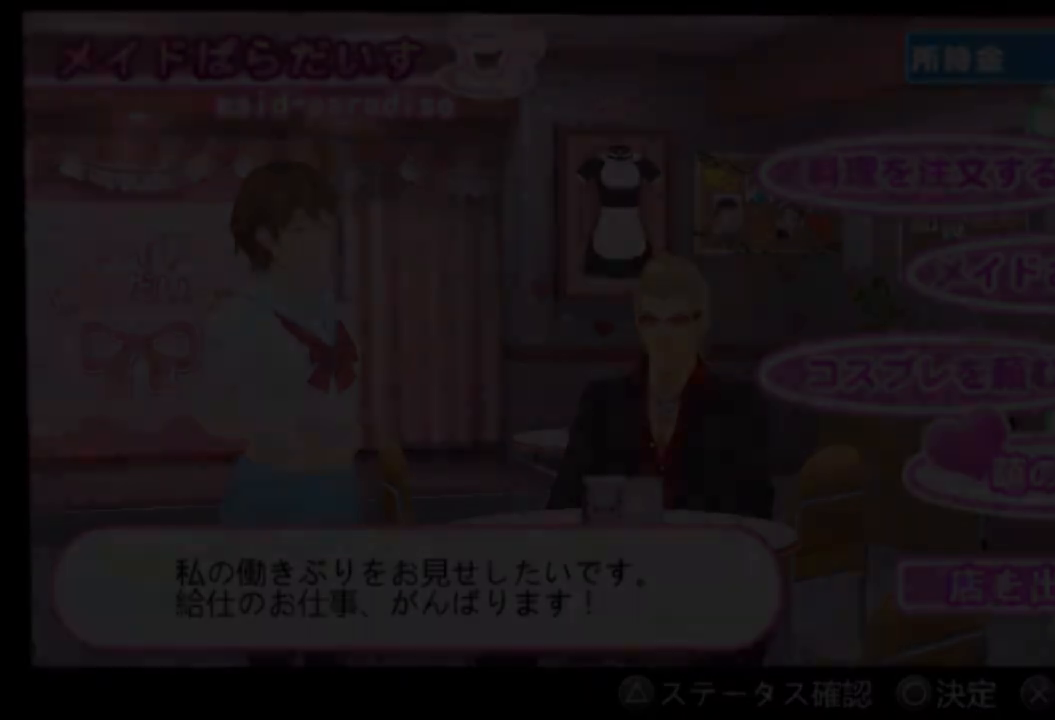
{"buttons": [], "left_stick": "center", "right_stick": "center", "events": []}